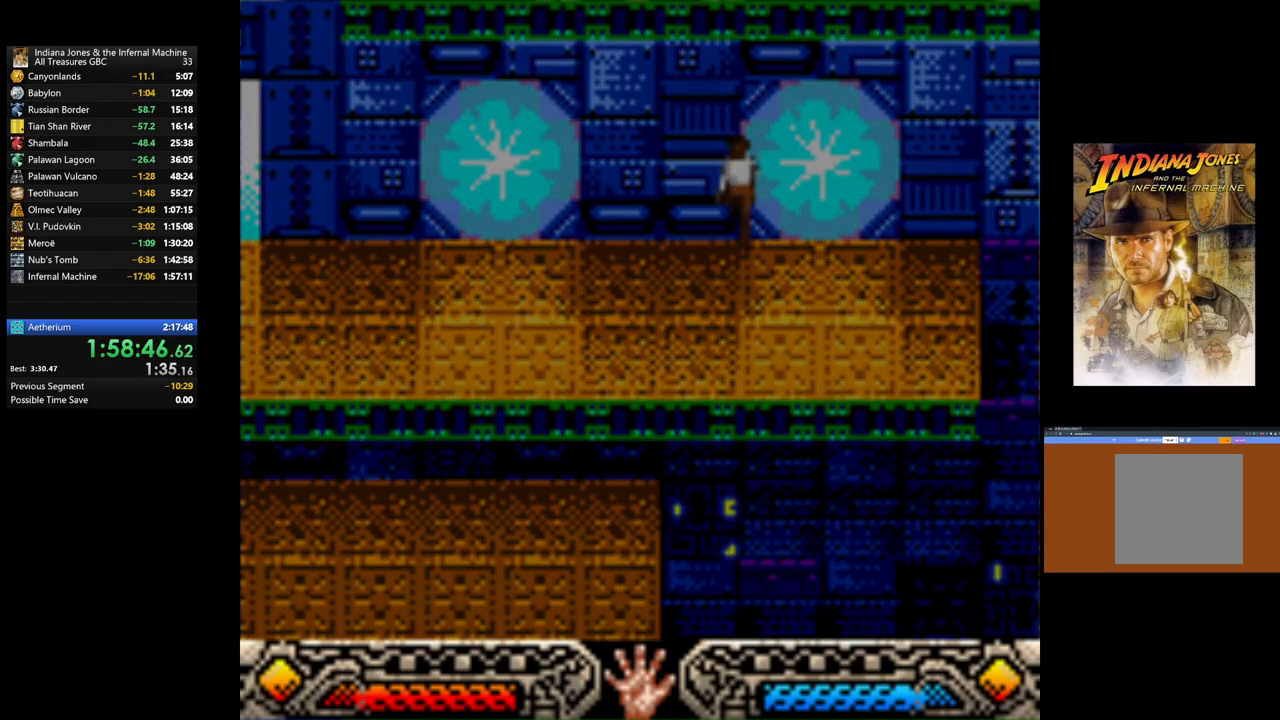
Gameplay with a controller (Xbox layout); each line is a JSON object with the inputs held at the frame after it. "events" lists button and stick changes between this image and that frame as [ms after this image, input, new state], when the widget could be followed in between.
{"buttons": [], "left_stick": "center", "right_stick": "center", "events": [[367, "left_stick", "center"]]}
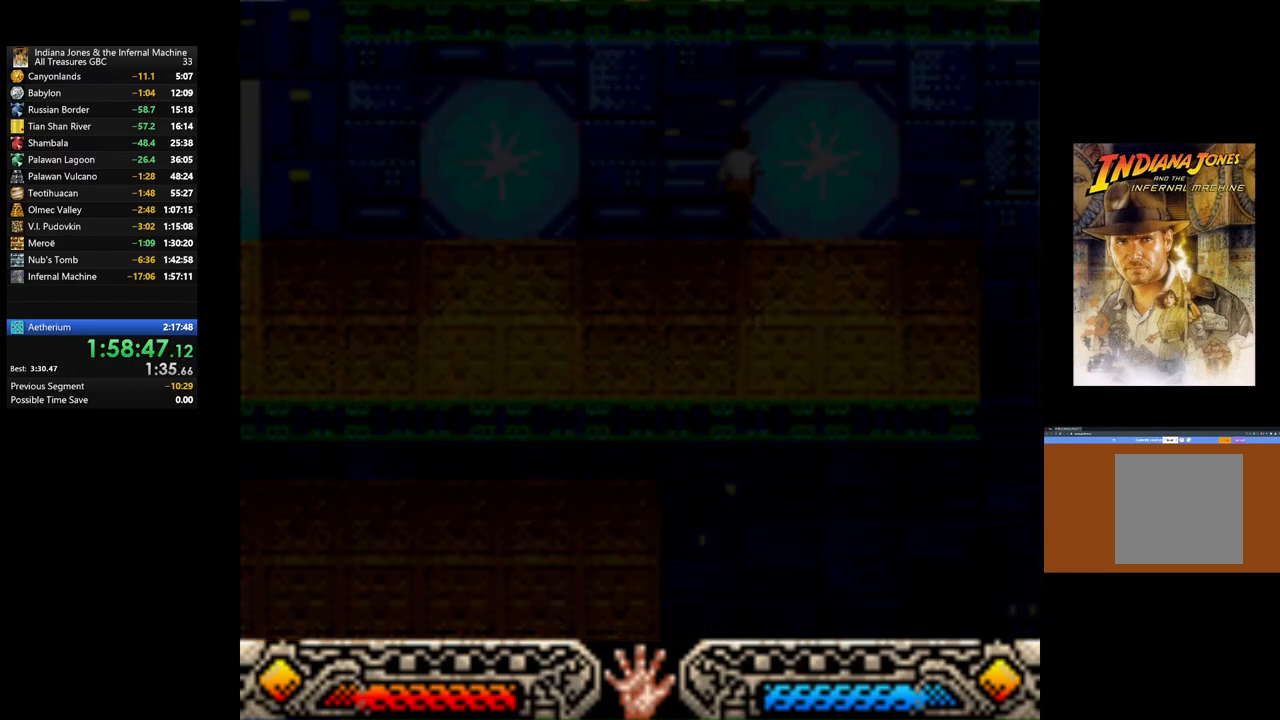
{"buttons": [], "left_stick": "center", "right_stick": "center", "events": []}
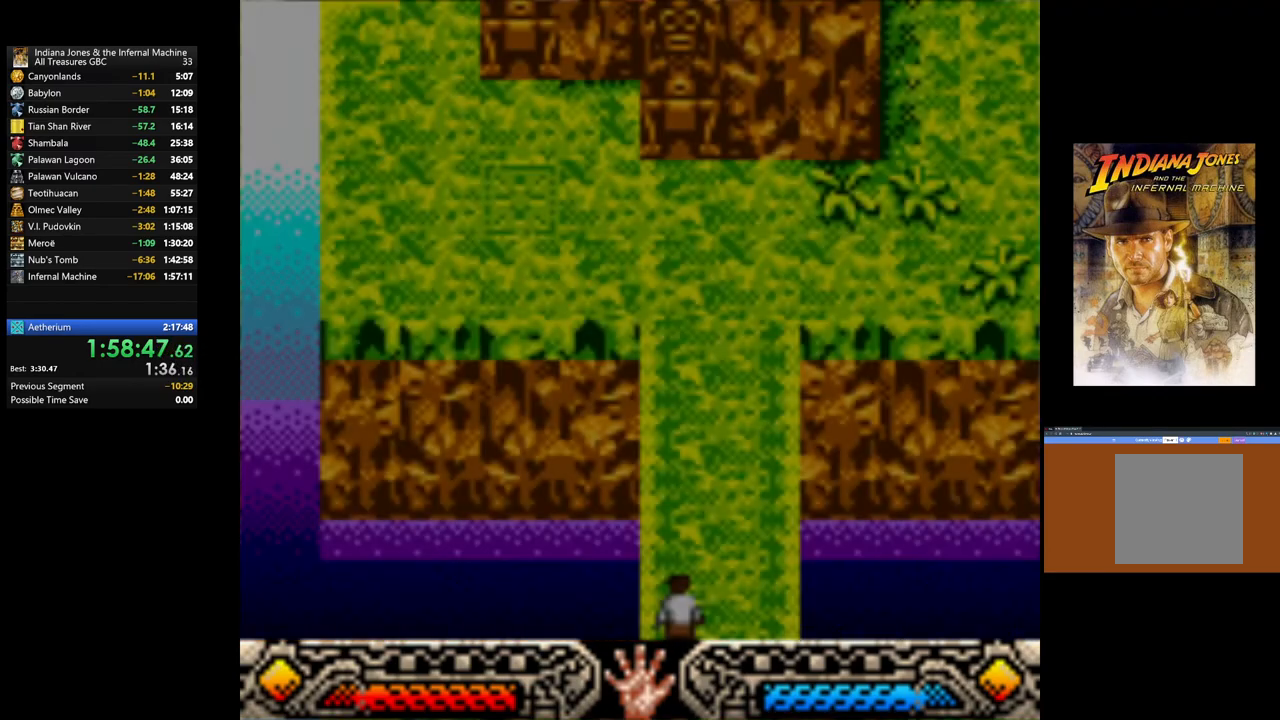
{"buttons": [], "left_stick": "up", "right_stick": "center", "events": [[333, "left_stick", "up"]]}
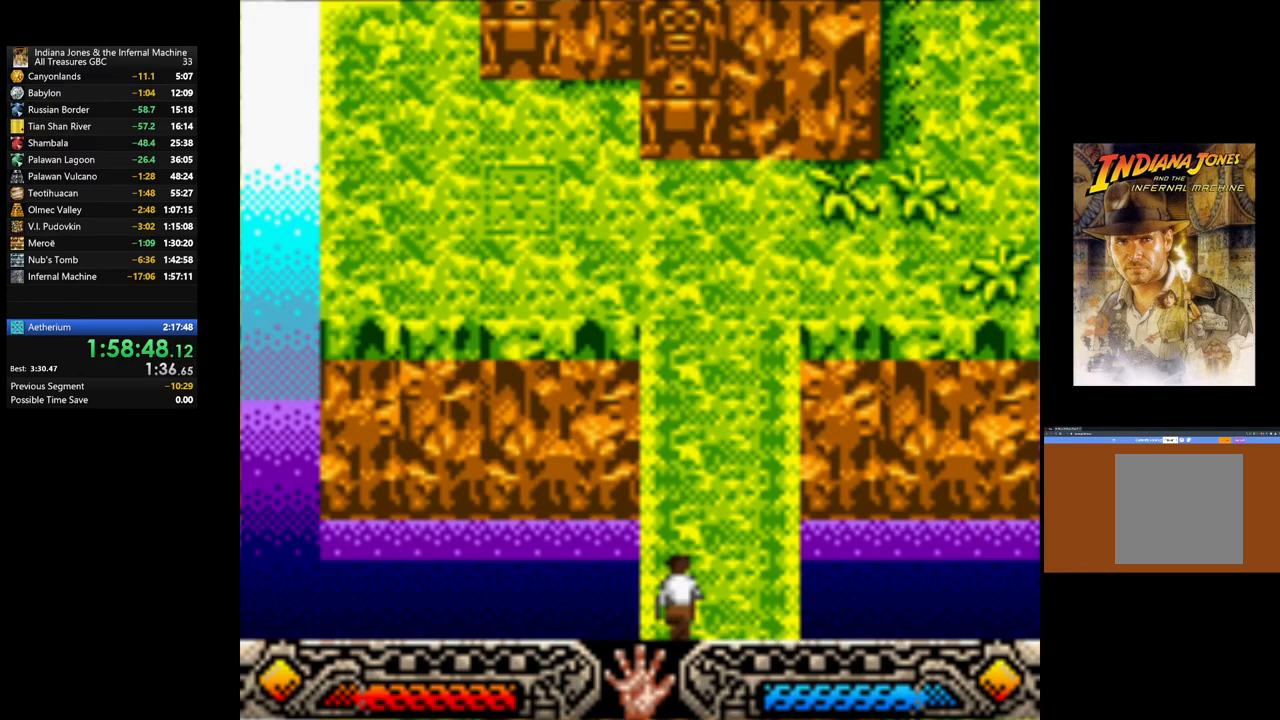
{"buttons": [], "left_stick": "up", "right_stick": "center", "events": []}
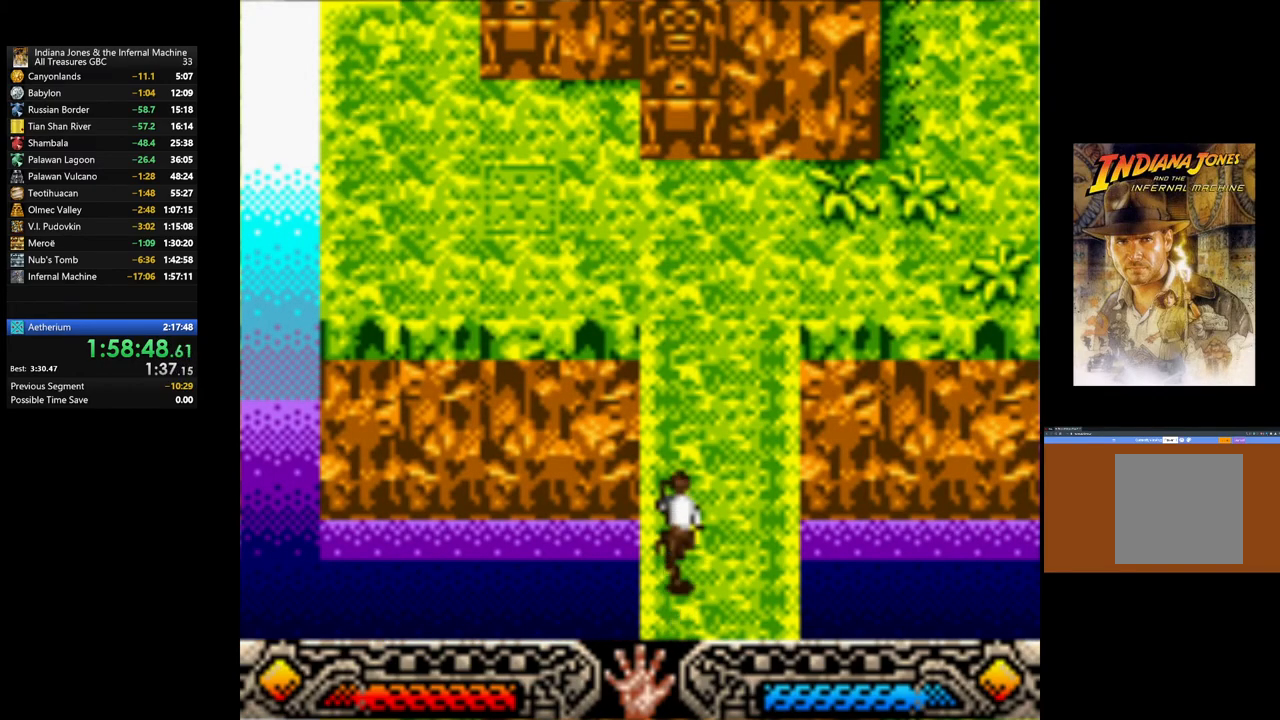
{"buttons": [], "left_stick": "up", "right_stick": "center", "events": []}
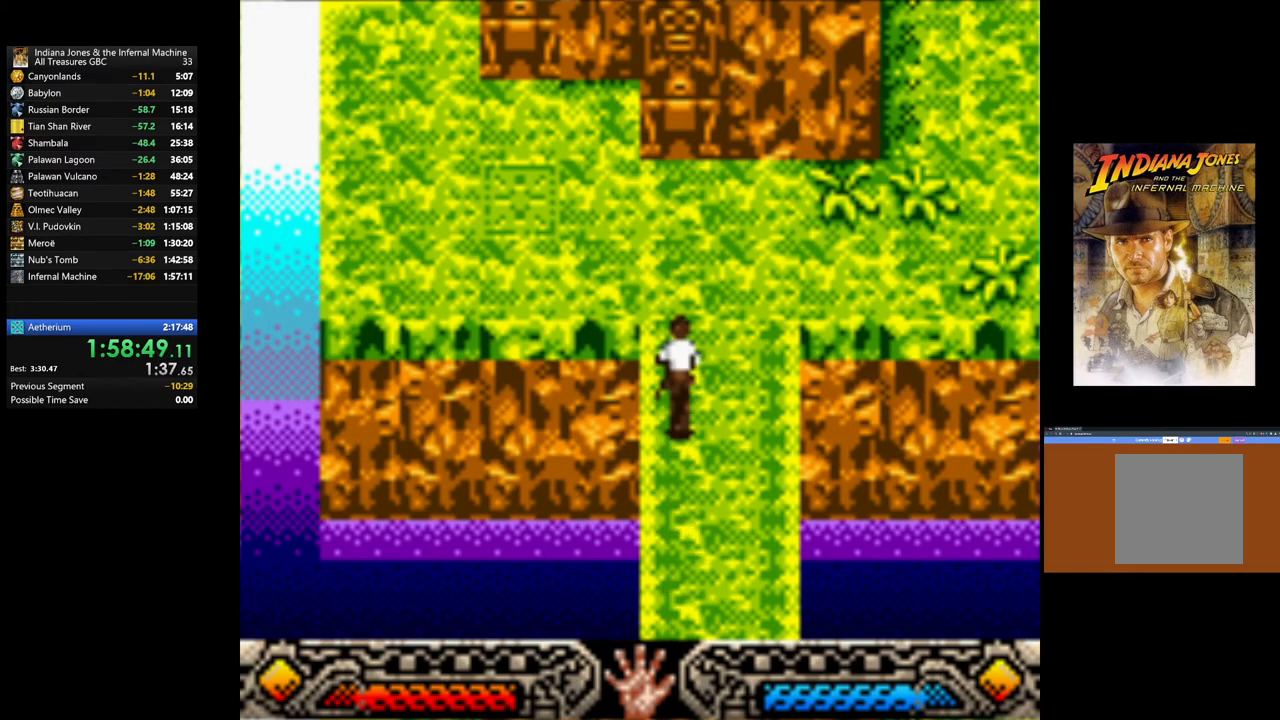
{"buttons": [], "left_stick": "up-left", "right_stick": "center", "events": [[467, "left_stick", "up-left"]]}
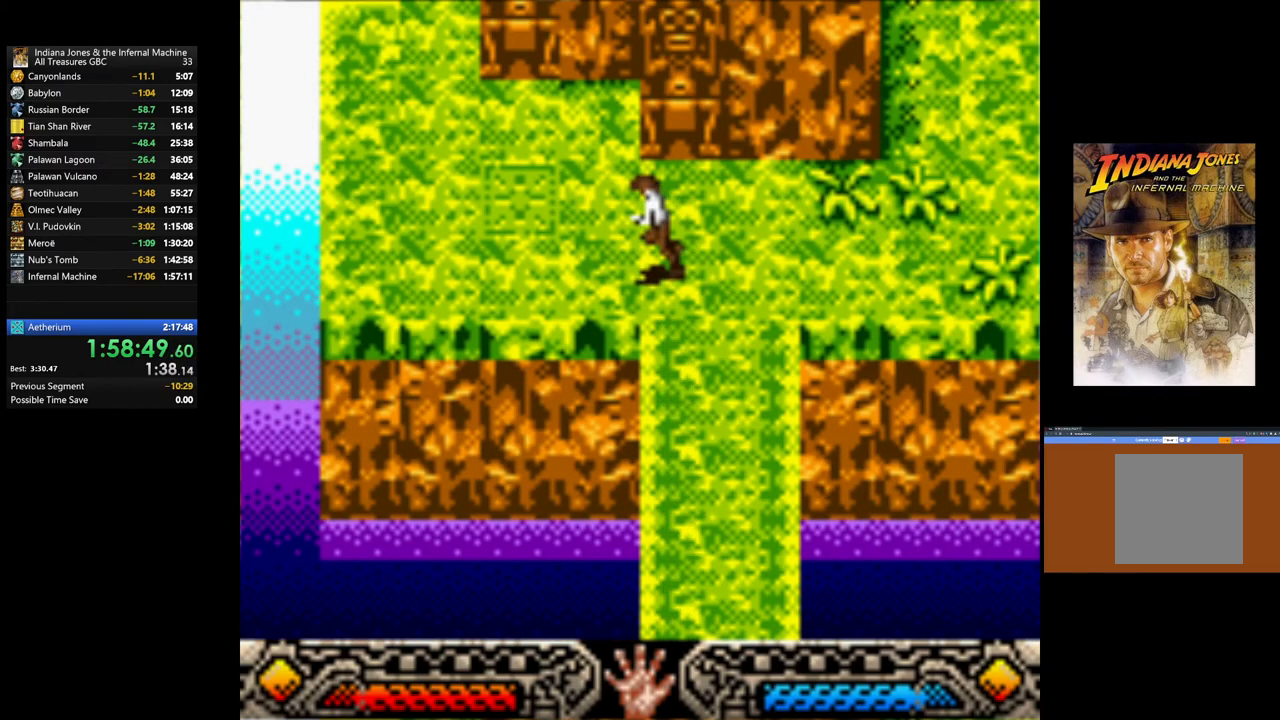
{"buttons": ["START"], "left_stick": "center", "right_stick": "center", "events": [[150, "left_stick", "left"], [350, "START", "down"], [350, "left_stick", "center"]]}
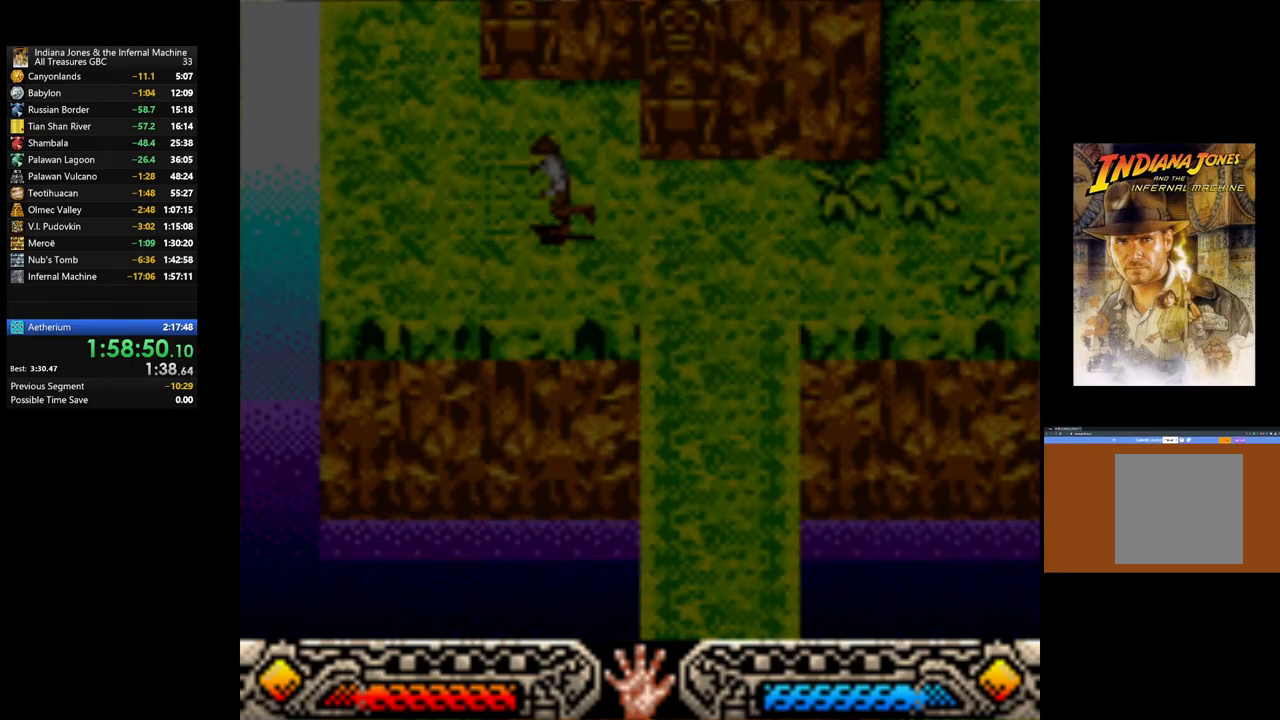
{"buttons": ["DPAD_RIGHT"], "left_stick": "center", "right_stick": "center", "events": [[33, "START", "up"], [500, "DPAD_RIGHT", "down"]]}
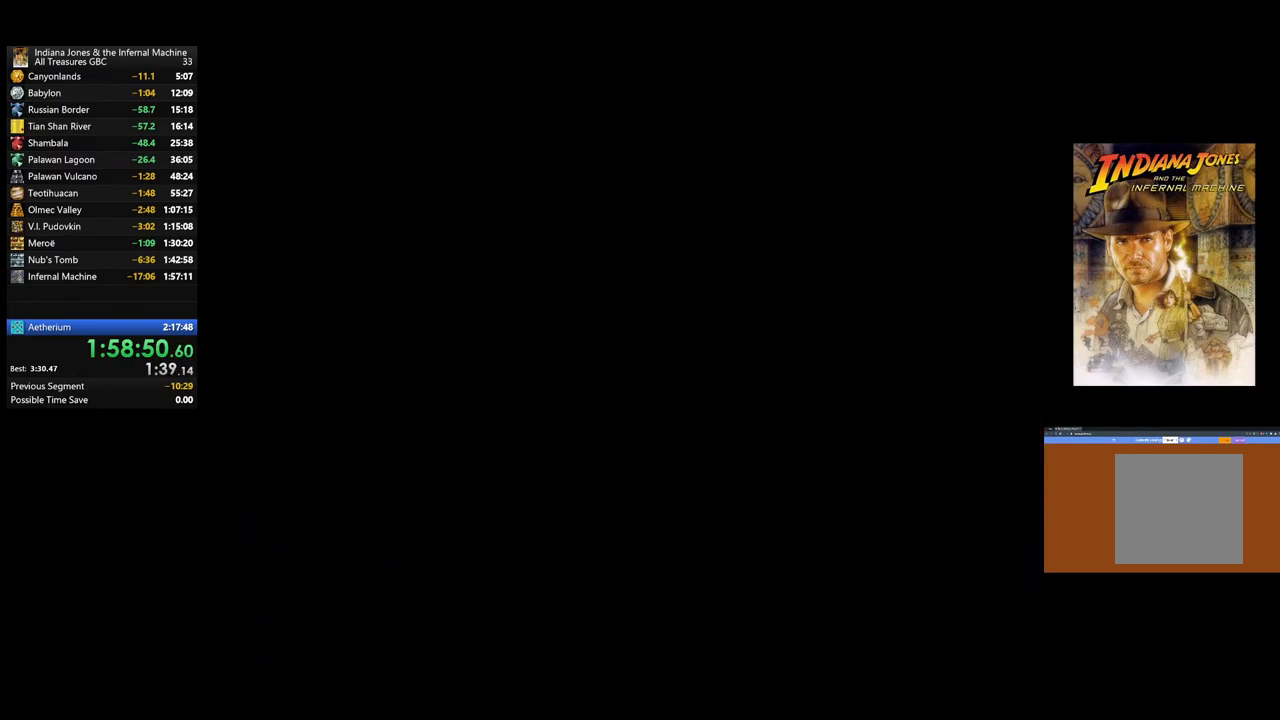
{"buttons": ["DPAD_RIGHT"], "left_stick": "center", "right_stick": "center", "events": [[117, "DPAD_RIGHT", "up"], [200, "DPAD_RIGHT", "down"], [333, "DPAD_RIGHT", "up"], [417, "DPAD_RIGHT", "down"]]}
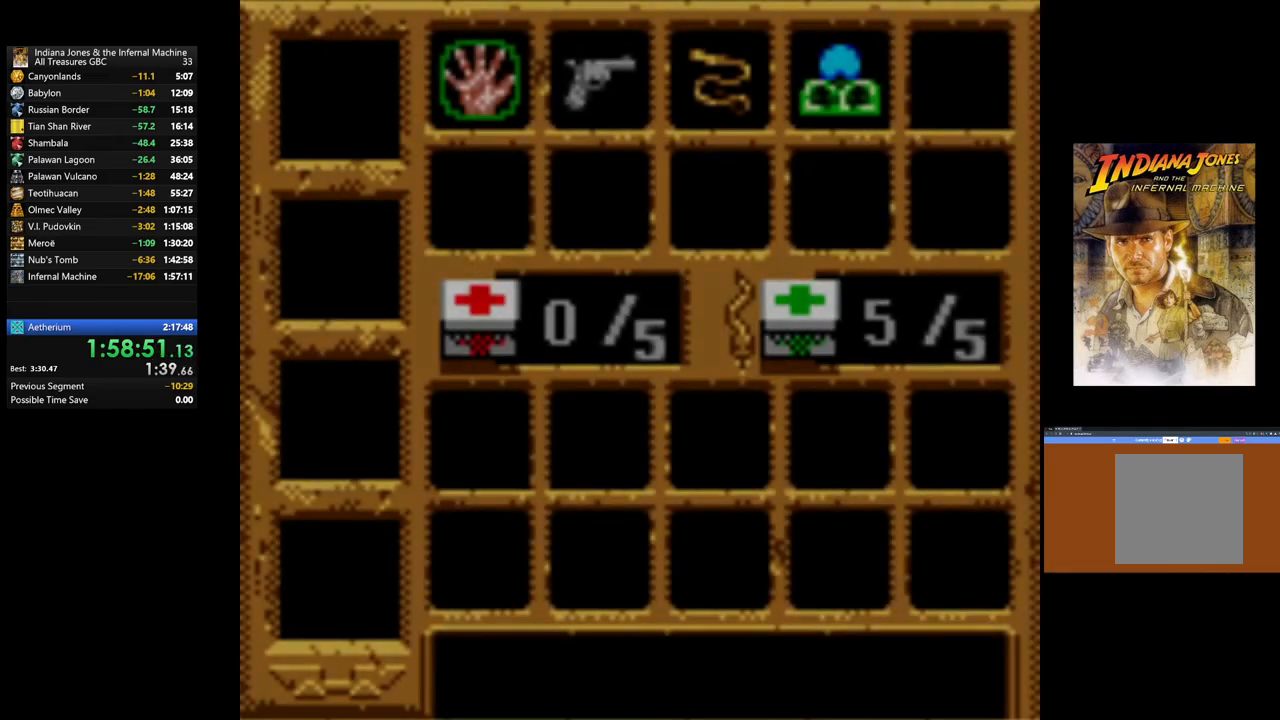
{"buttons": [], "left_stick": "center", "right_stick": "center", "events": [[33, "DPAD_RIGHT", "up"], [117, "DPAD_RIGHT", "down"], [233, "DPAD_RIGHT", "up"], [317, "DPAD_RIGHT", "down"], [433, "DPAD_RIGHT", "up"]]}
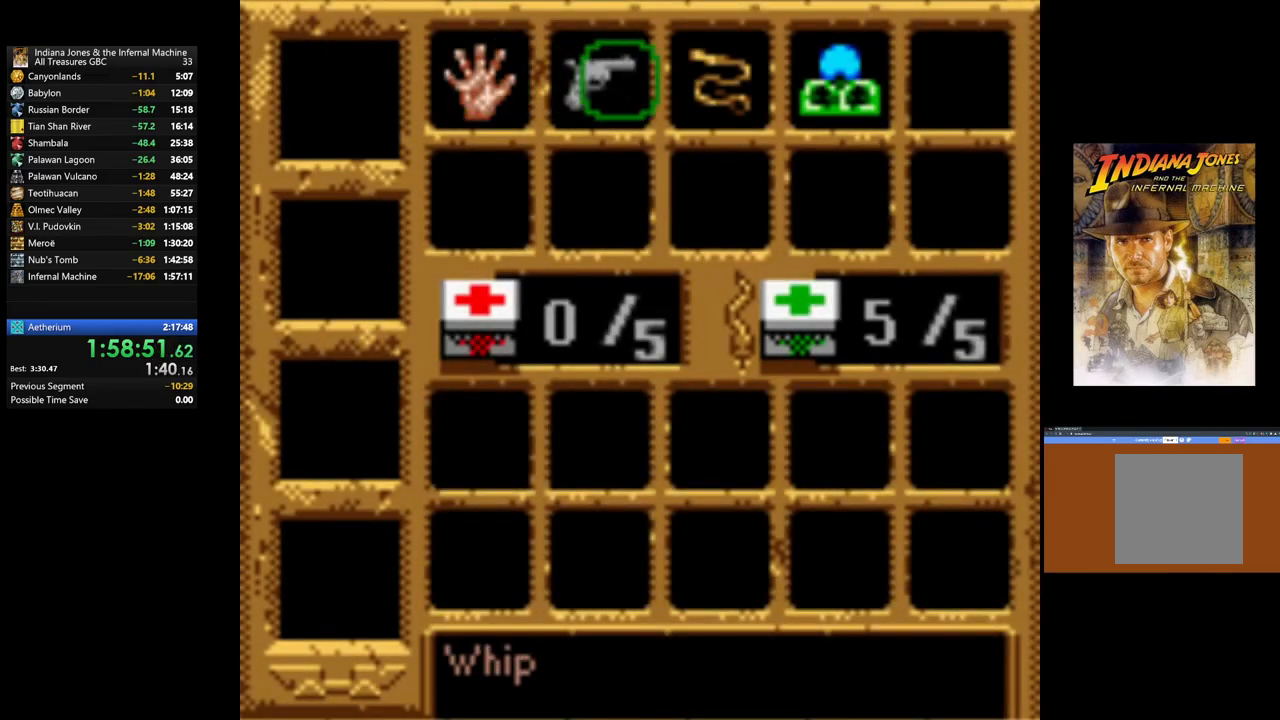
{"buttons": ["A"], "left_stick": "center", "right_stick": "center", "events": [[17, "DPAD_RIGHT", "down"], [133, "DPAD_RIGHT", "up"], [500, "A", "down"]]}
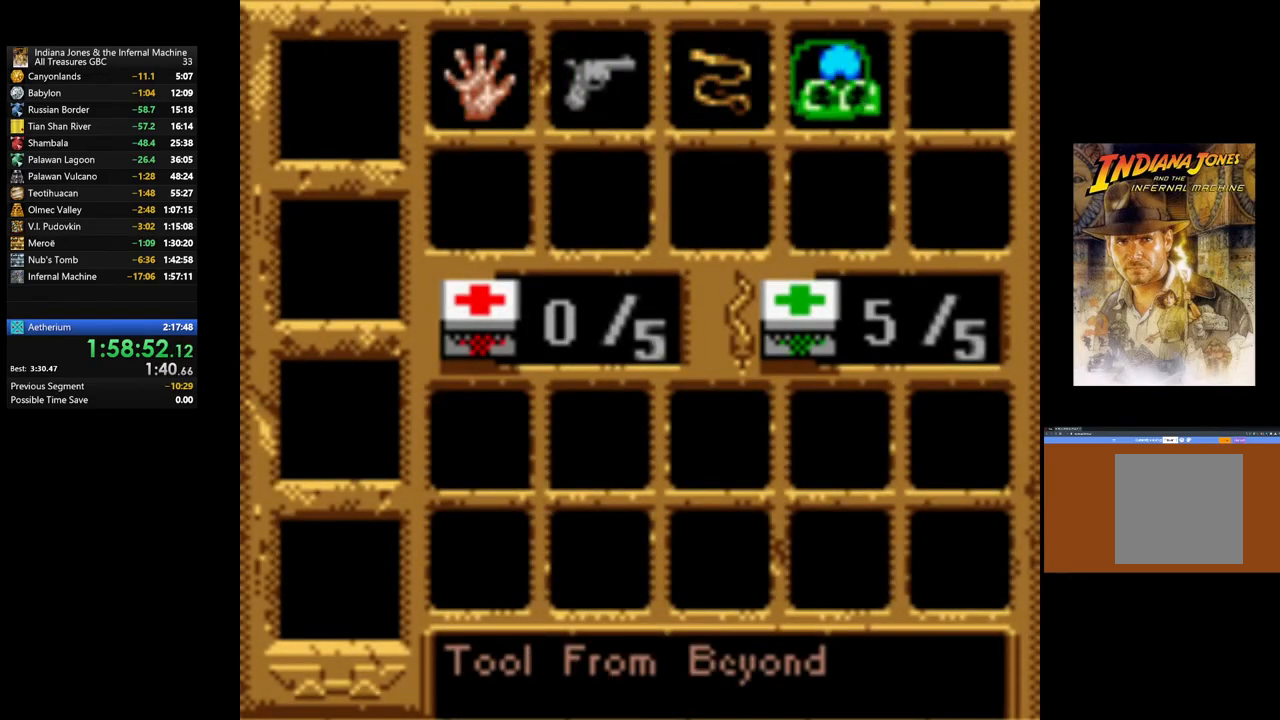
{"buttons": ["A"], "left_stick": "center", "right_stick": "center", "events": []}
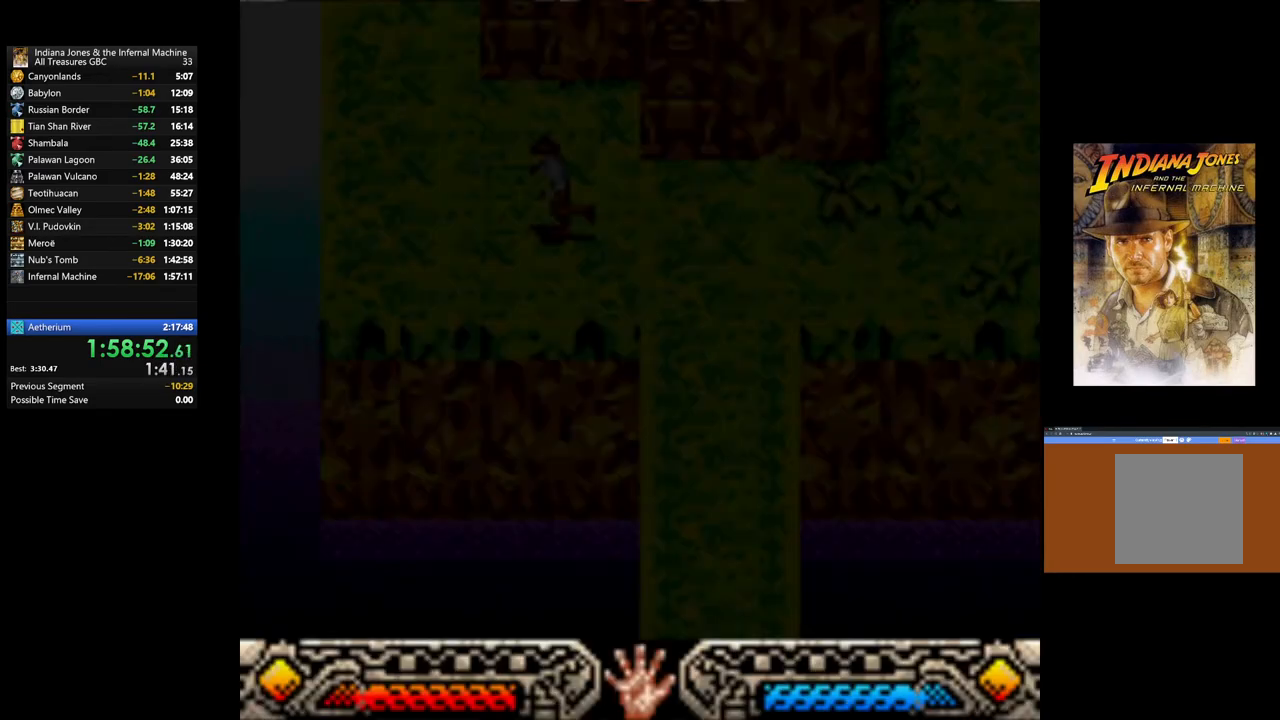
{"buttons": [], "left_stick": "center", "right_stick": "center", "events": [[33, "A", "up"]]}
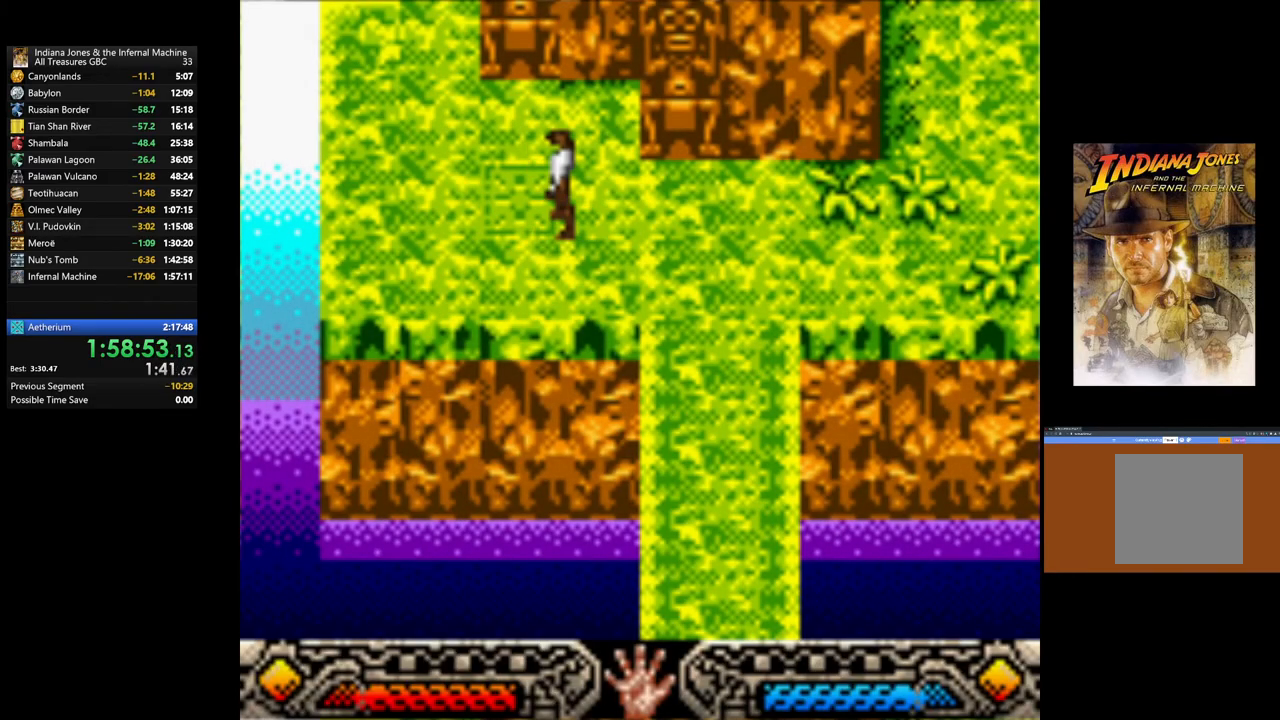
{"buttons": [], "left_stick": "center", "right_stick": "center", "events": []}
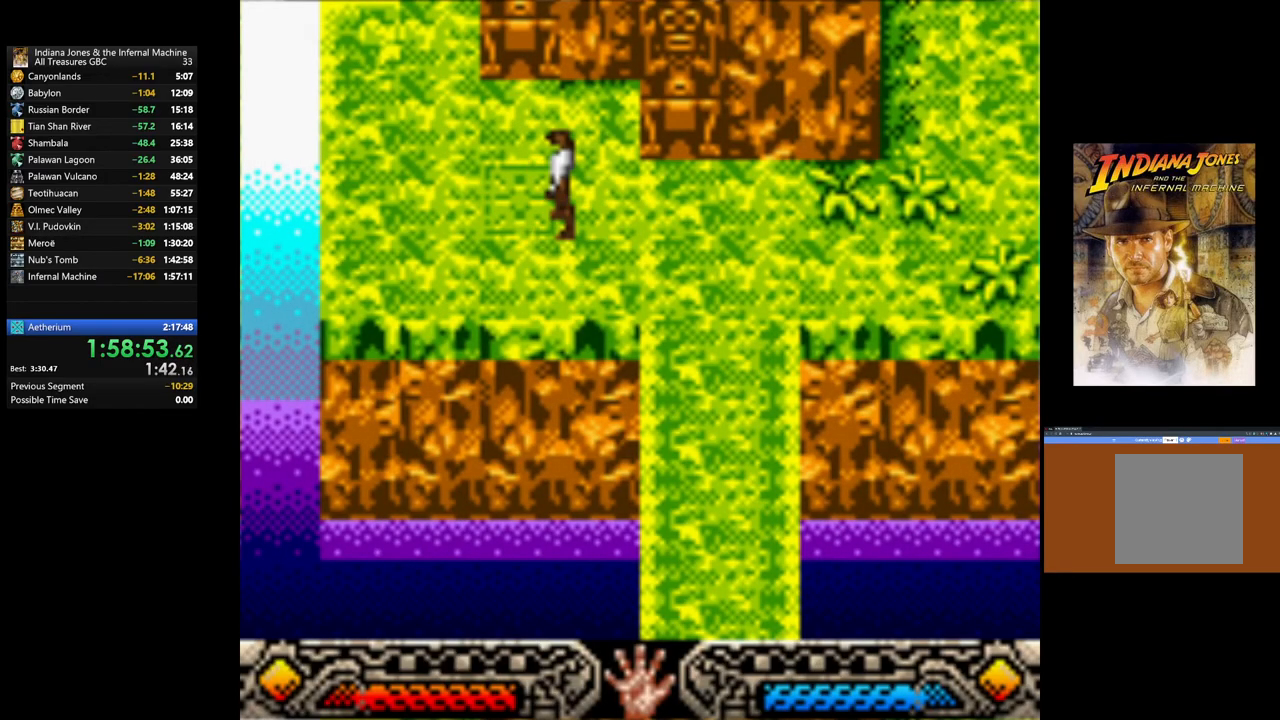
{"buttons": [], "left_stick": "center", "right_stick": "center", "events": [[317, "left_stick", "up-left"], [433, "left_stick", "center"]]}
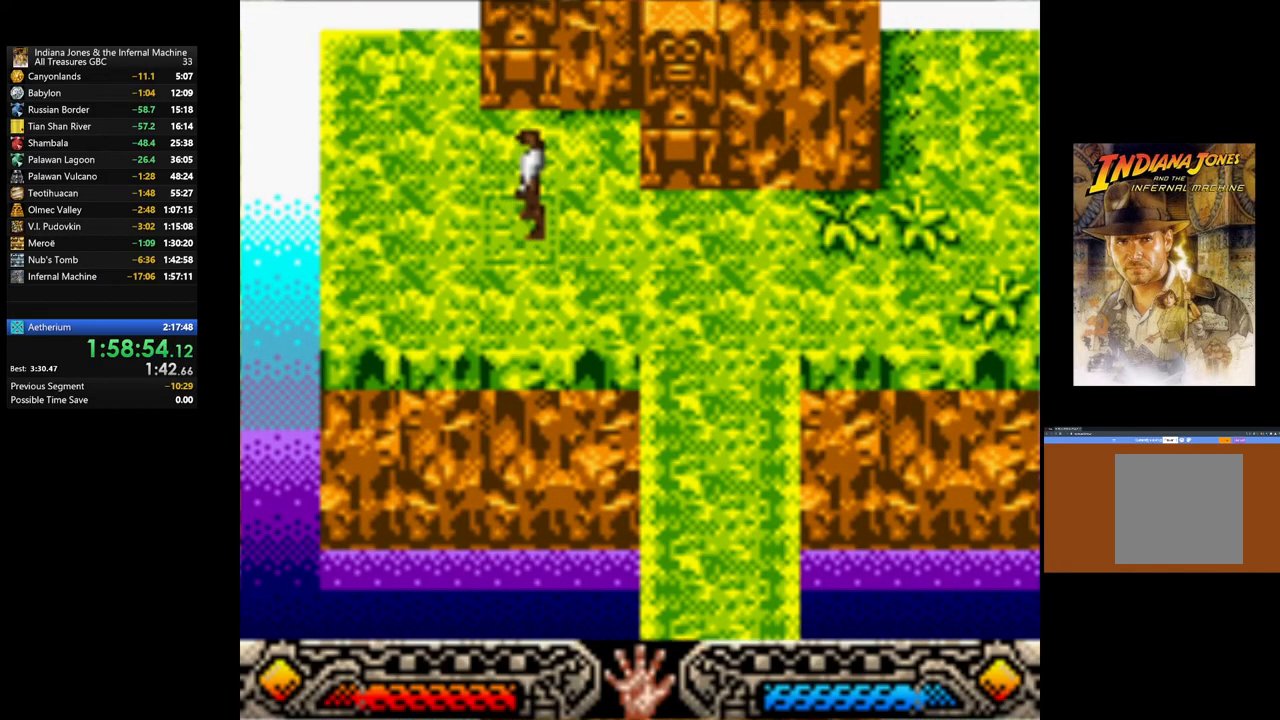
{"buttons": [], "left_stick": "center", "right_stick": "center", "events": [[317, "START", "down"], [483, "START", "up"]]}
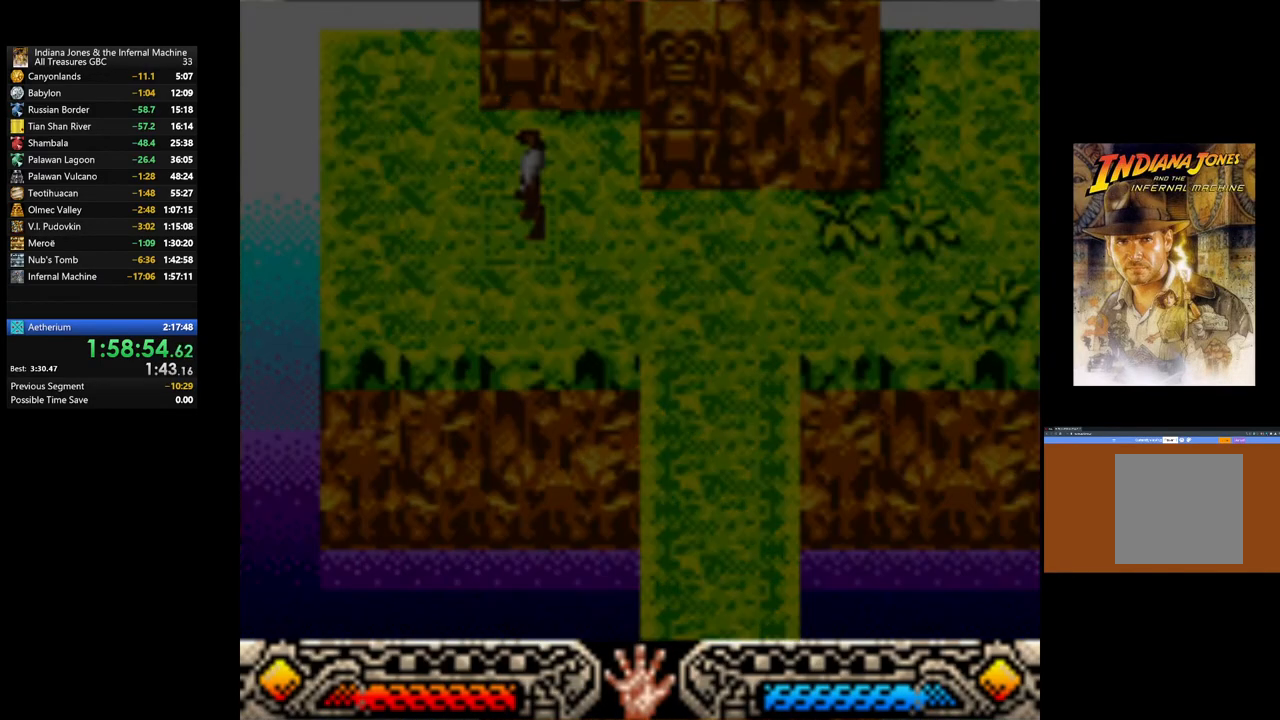
{"buttons": ["DPAD_RIGHT"], "left_stick": "center", "right_stick": "center", "events": [[150, "DPAD_RIGHT", "down"], [317, "DPAD_RIGHT", "up"], [383, "DPAD_RIGHT", "down"]]}
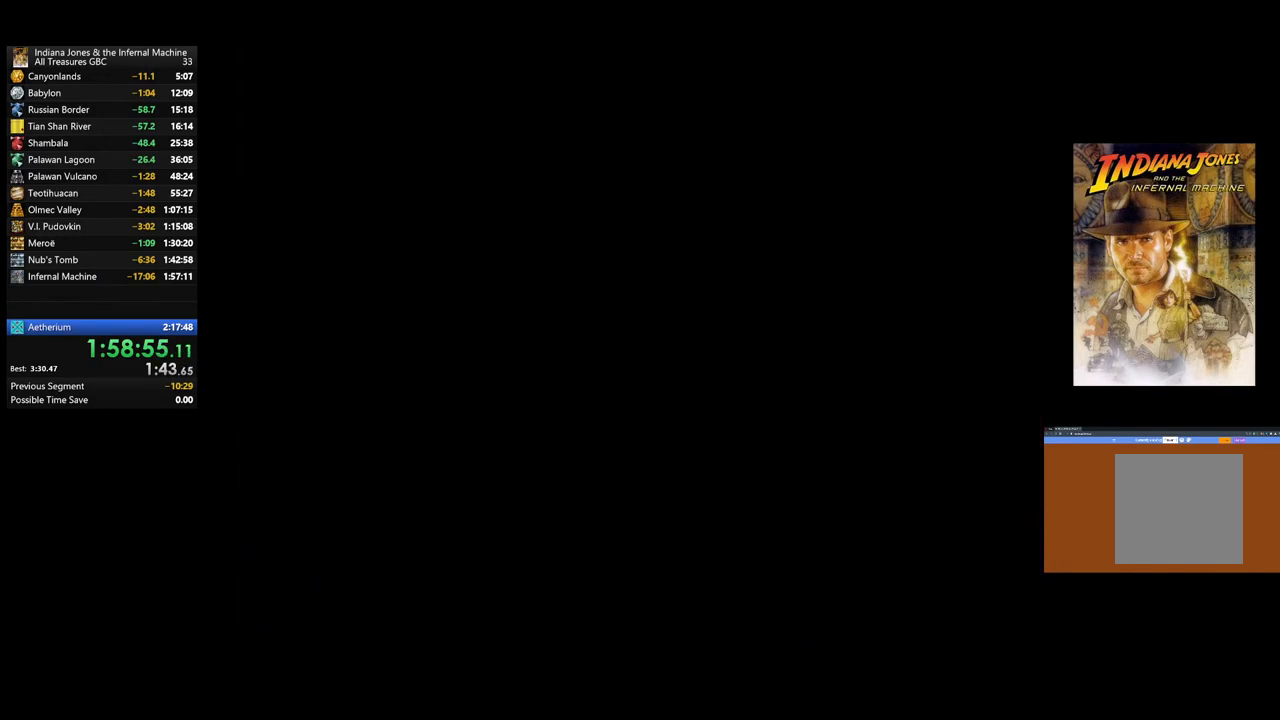
{"buttons": ["DPAD_RIGHT"], "left_stick": "center", "right_stick": "center", "events": [[17, "DPAD_RIGHT", "up"], [67, "DPAD_RIGHT", "down"], [200, "DPAD_RIGHT", "up"], [267, "DPAD_RIGHT", "down"], [400, "DPAD_RIGHT", "up"], [467, "DPAD_RIGHT", "down"]]}
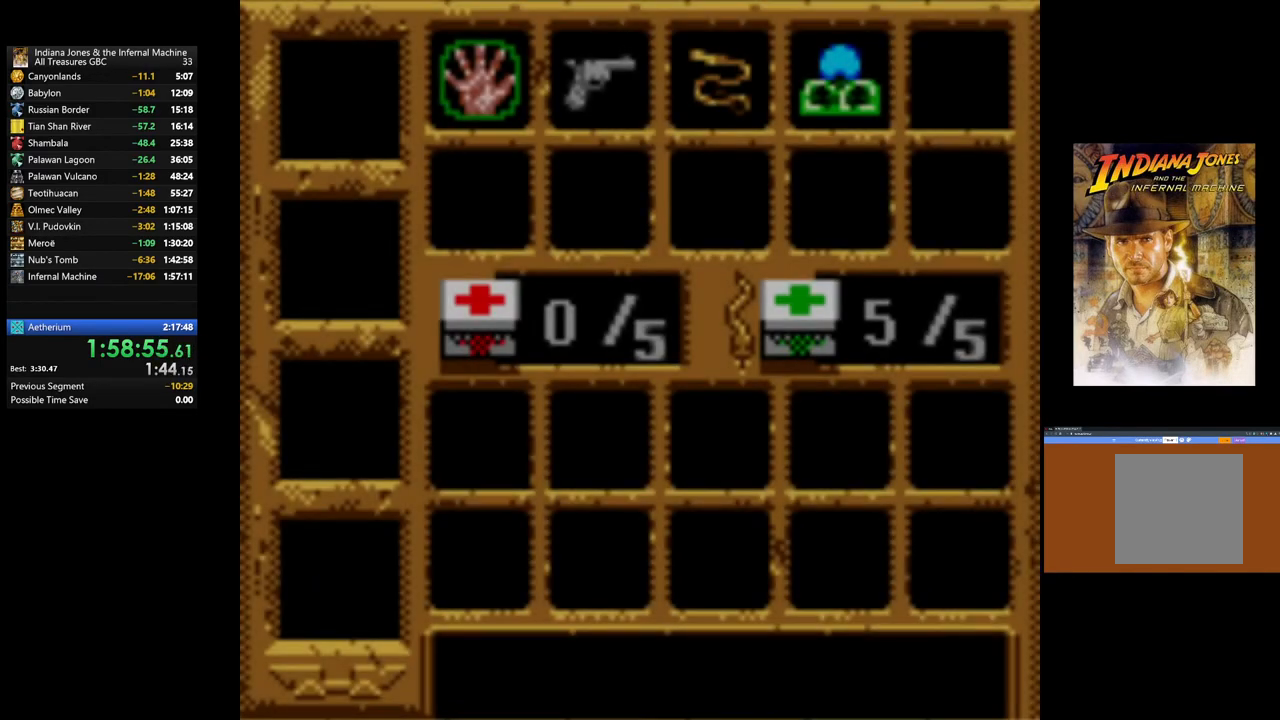
{"buttons": [], "left_stick": "center", "right_stick": "center", "events": [[100, "DPAD_RIGHT", "up"], [183, "DPAD_RIGHT", "down"], [300, "DPAD_RIGHT", "up"], [400, "DPAD_RIGHT", "down"], [500, "DPAD_RIGHT", "up"]]}
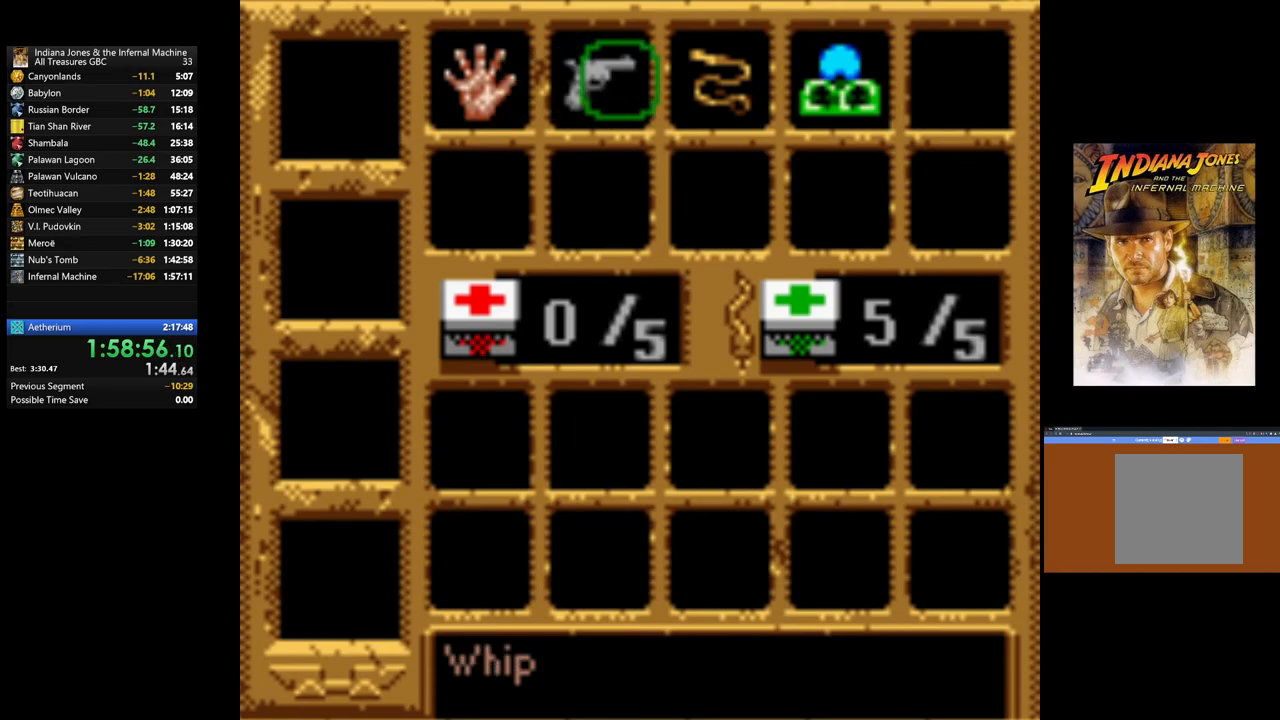
{"buttons": [], "left_stick": "center", "right_stick": "center", "events": [[133, "DPAD_RIGHT", "down"], [200, "DPAD_RIGHT", "up"]]}
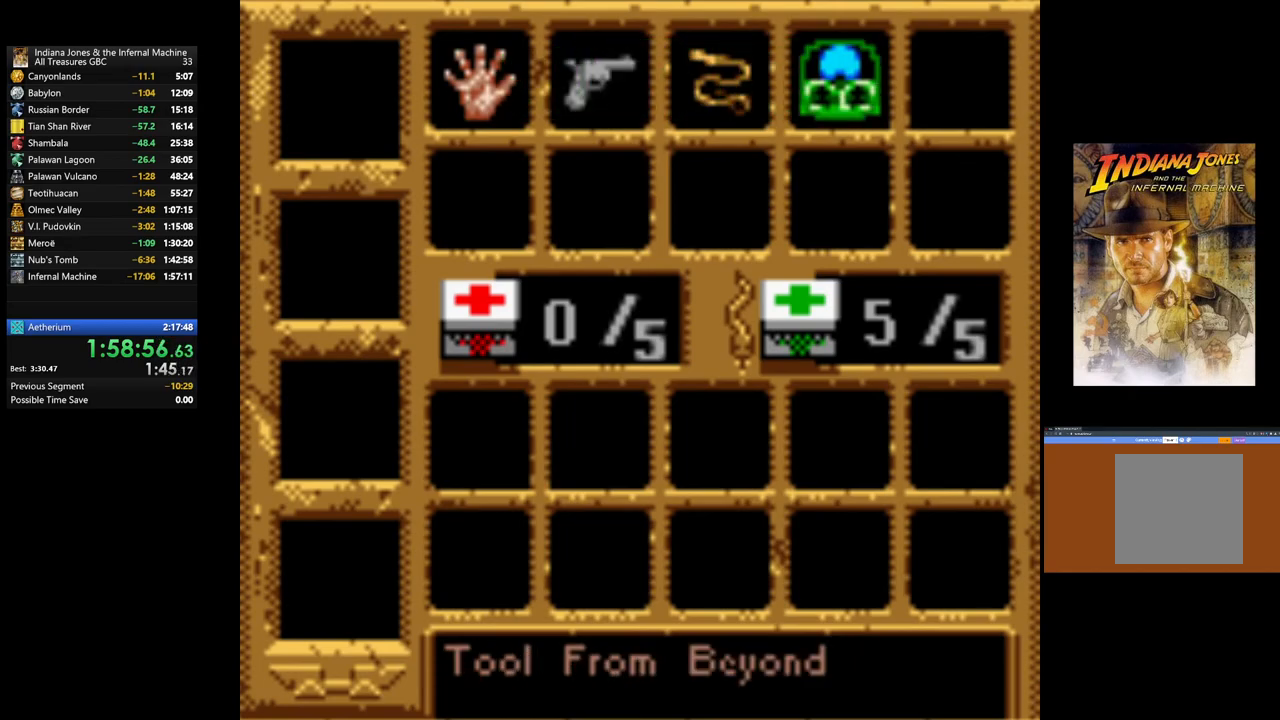
{"buttons": [], "left_stick": "center", "right_stick": "center", "events": [[50, "A", "down"], [467, "A", "up"]]}
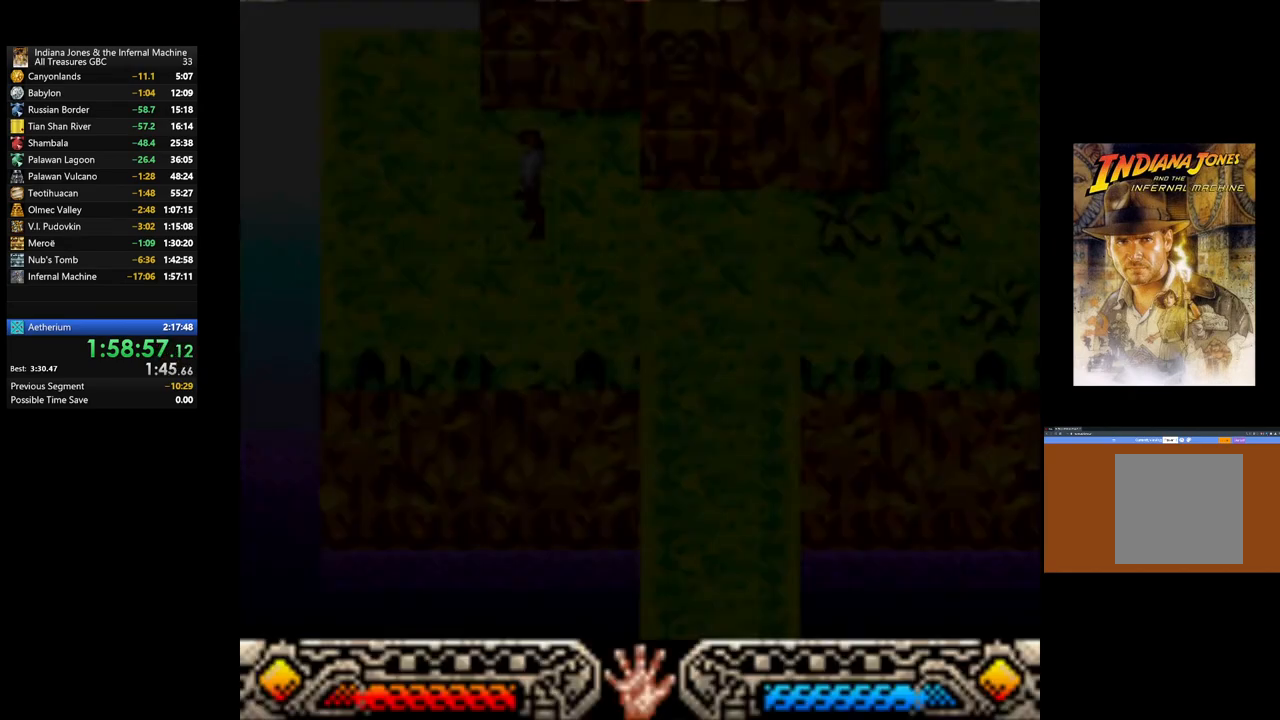
{"buttons": [], "left_stick": "center", "right_stick": "center", "events": []}
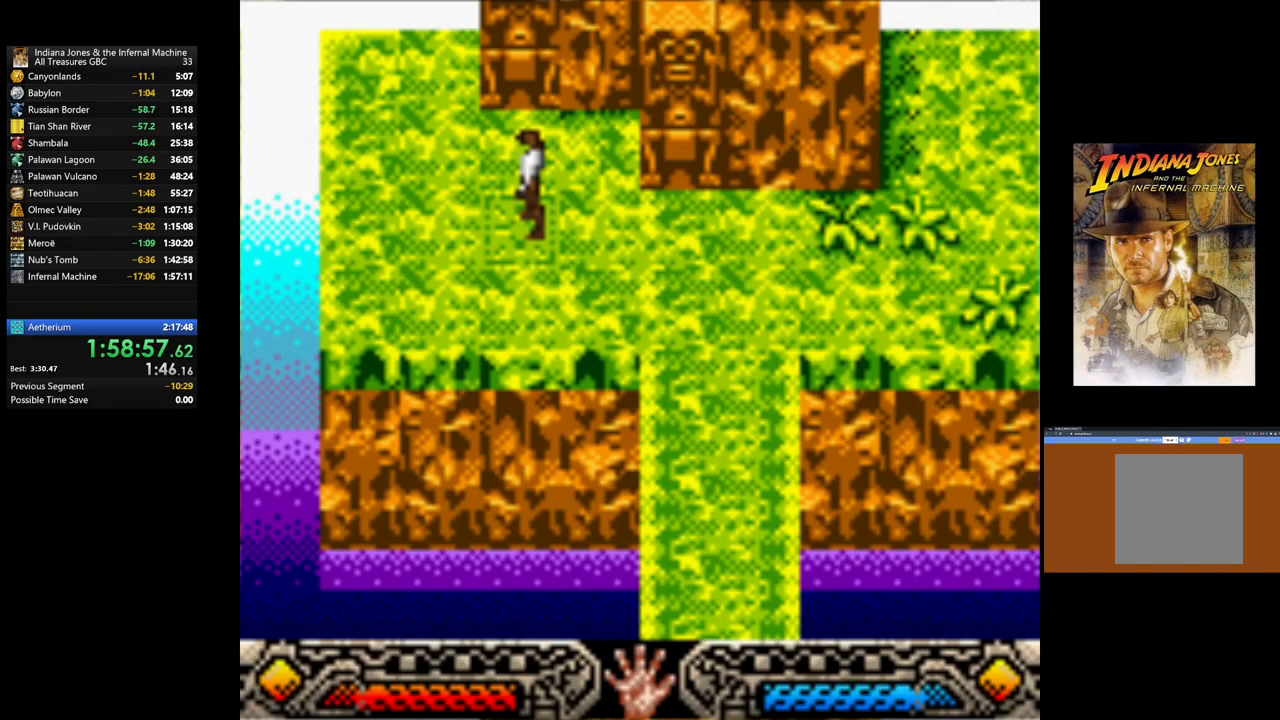
{"buttons": [], "left_stick": "center", "right_stick": "center", "events": []}
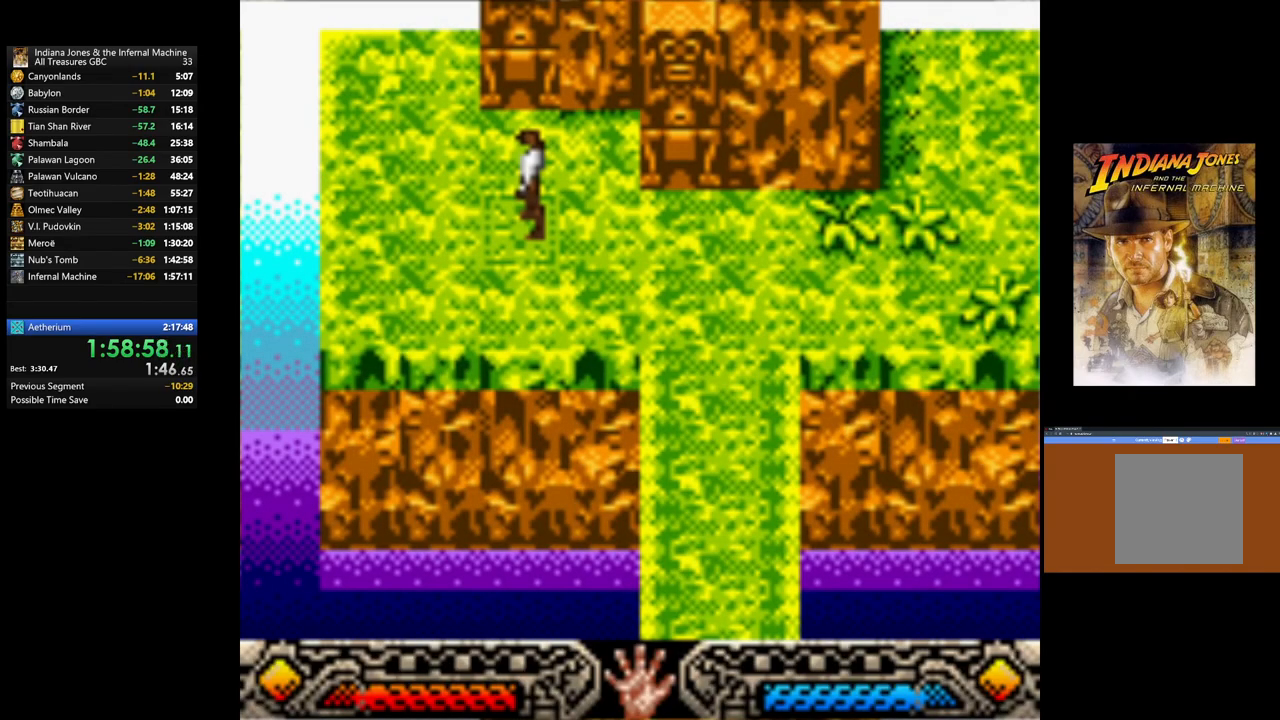
{"buttons": [], "left_stick": "center", "right_stick": "center", "events": []}
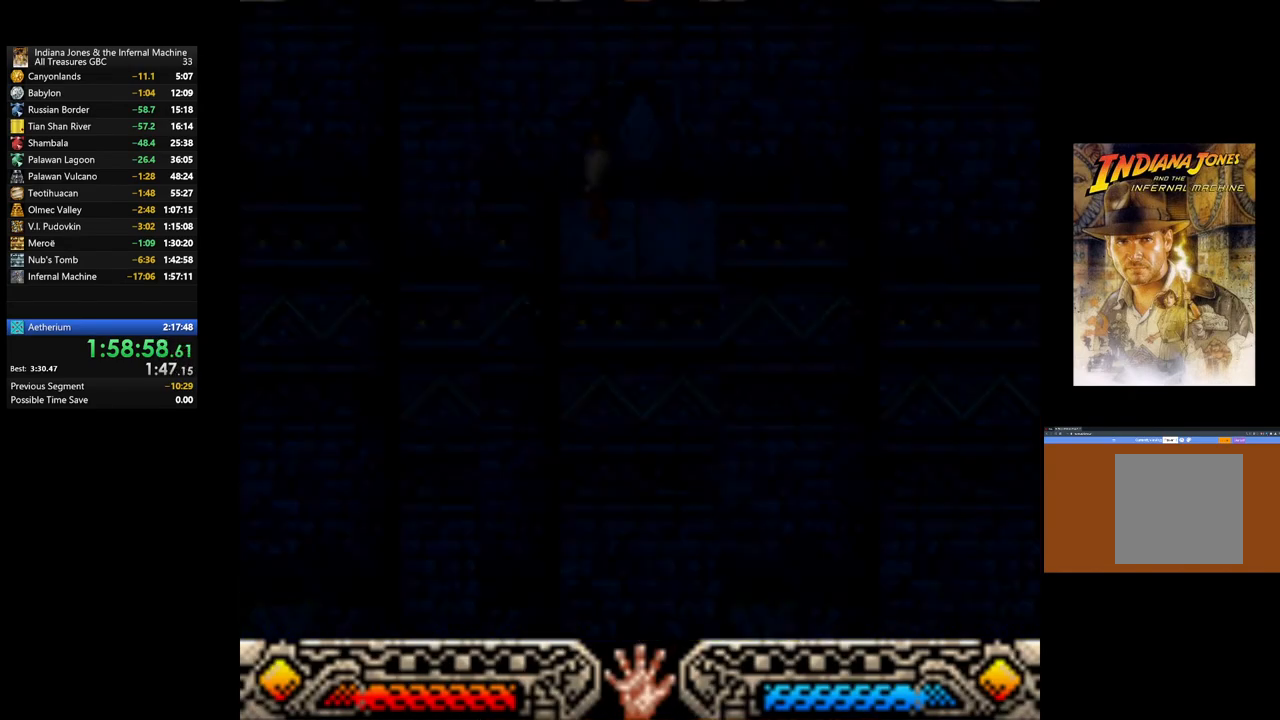
{"buttons": [], "left_stick": "center", "right_stick": "center", "events": []}
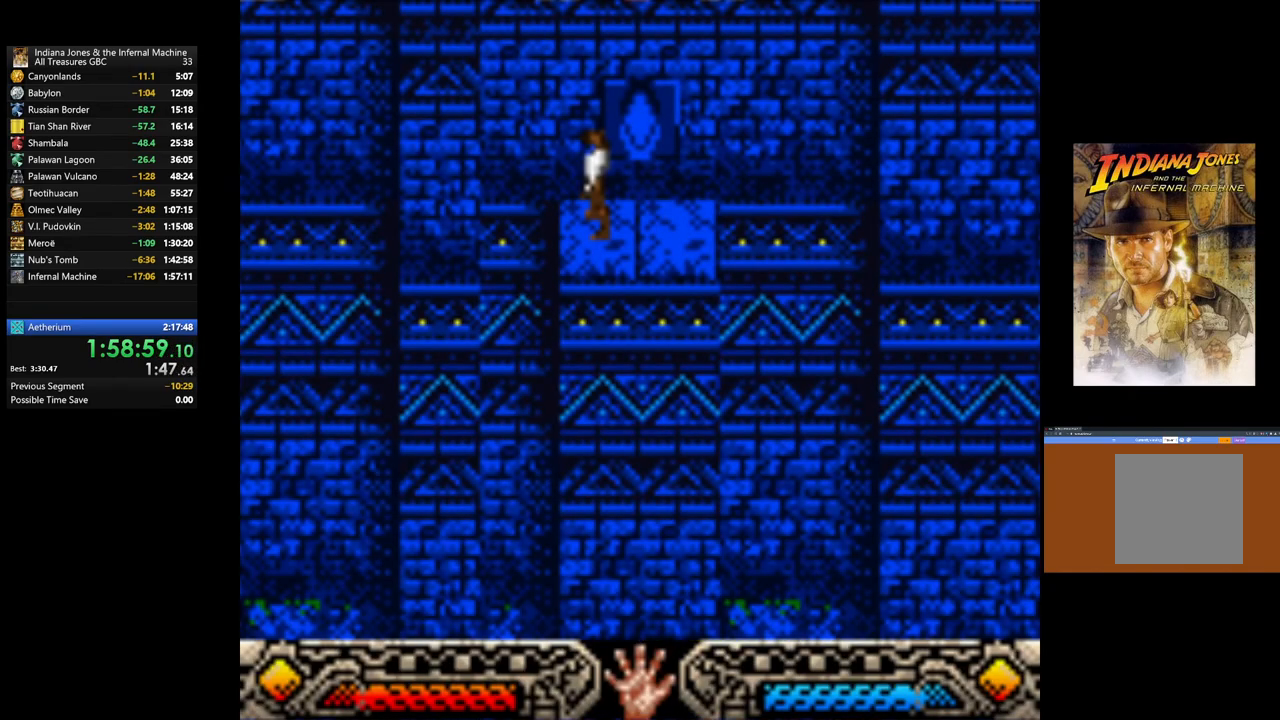
{"buttons": [], "left_stick": "center", "right_stick": "center", "events": [[50, "left_stick", "right"], [250, "left_stick", "up"], [367, "left_stick", "center"]]}
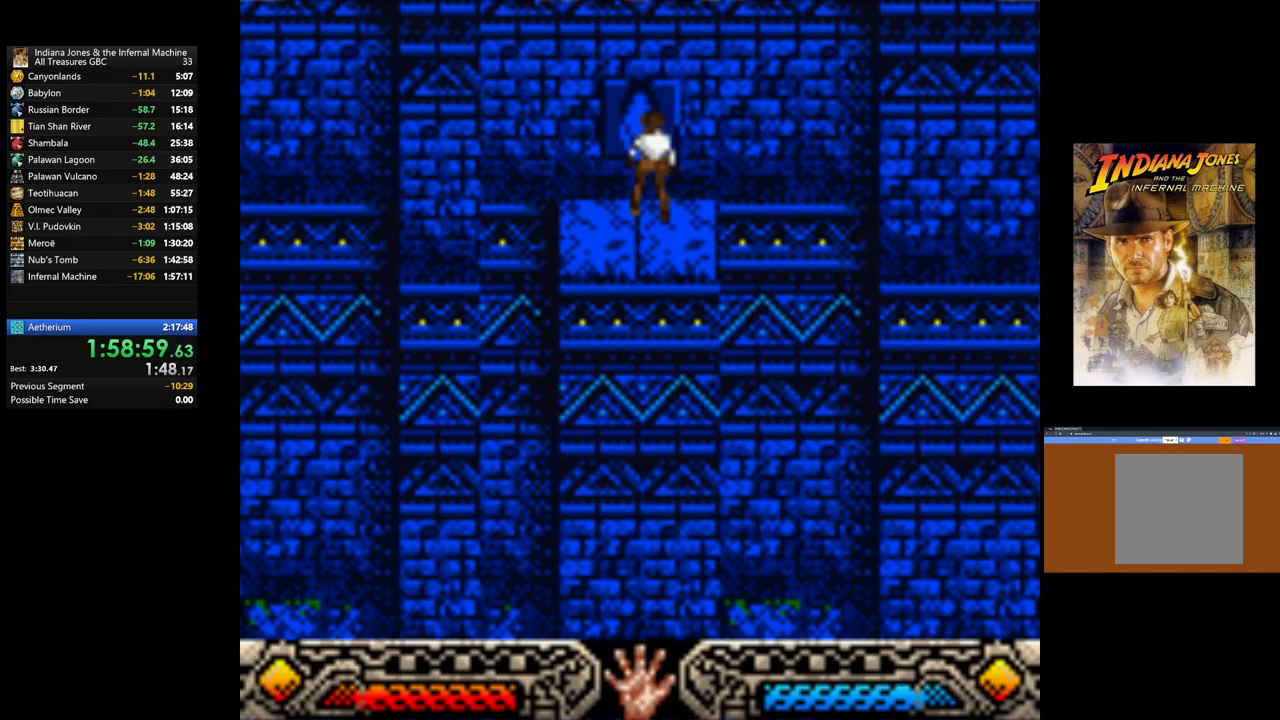
{"buttons": [], "left_stick": "center", "right_stick": "center", "events": [[200, "START", "down"], [367, "START", "up"]]}
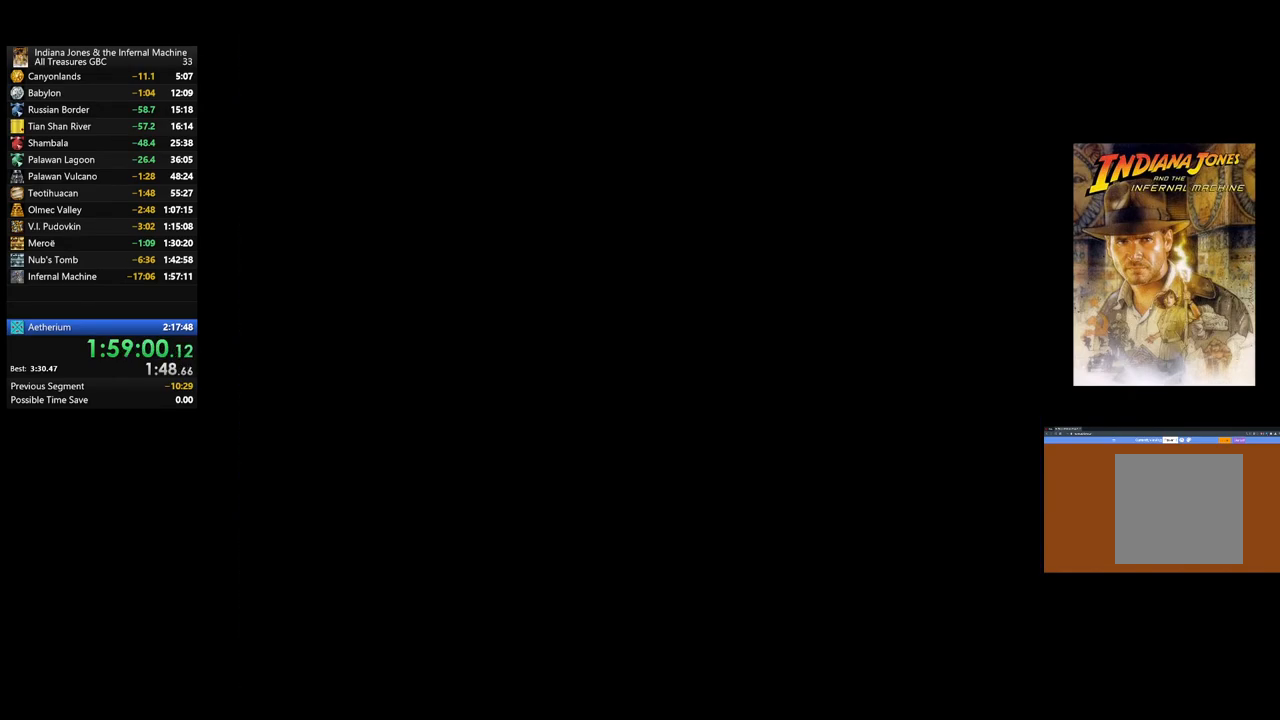
{"buttons": ["DPAD_RIGHT"], "left_stick": "center", "right_stick": "center", "events": [[133, "DPAD_RIGHT", "down"], [267, "DPAD_RIGHT", "up"], [333, "DPAD_RIGHT", "down"]]}
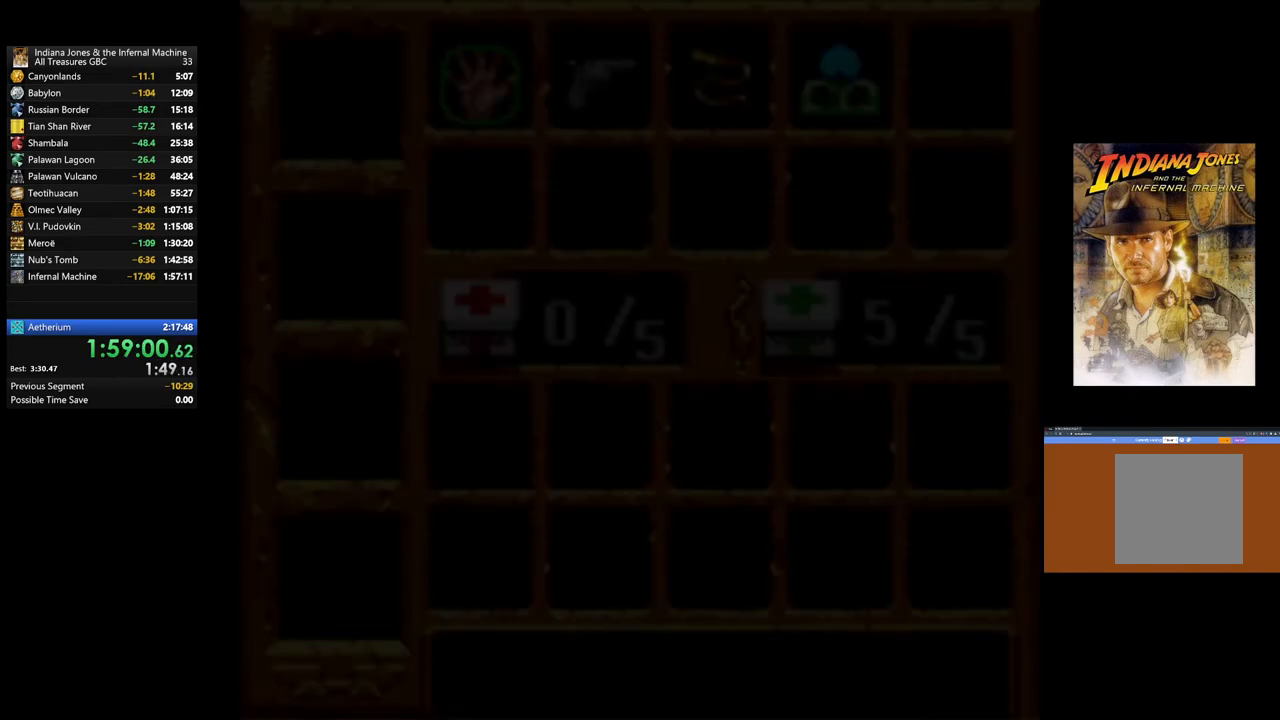
{"buttons": ["DPAD_RIGHT"], "left_stick": "center", "right_stick": "center", "events": [[183, "DPAD_RIGHT", "up"], [267, "DPAD_RIGHT", "down"], [367, "DPAD_RIGHT", "up"], [467, "DPAD_RIGHT", "down"]]}
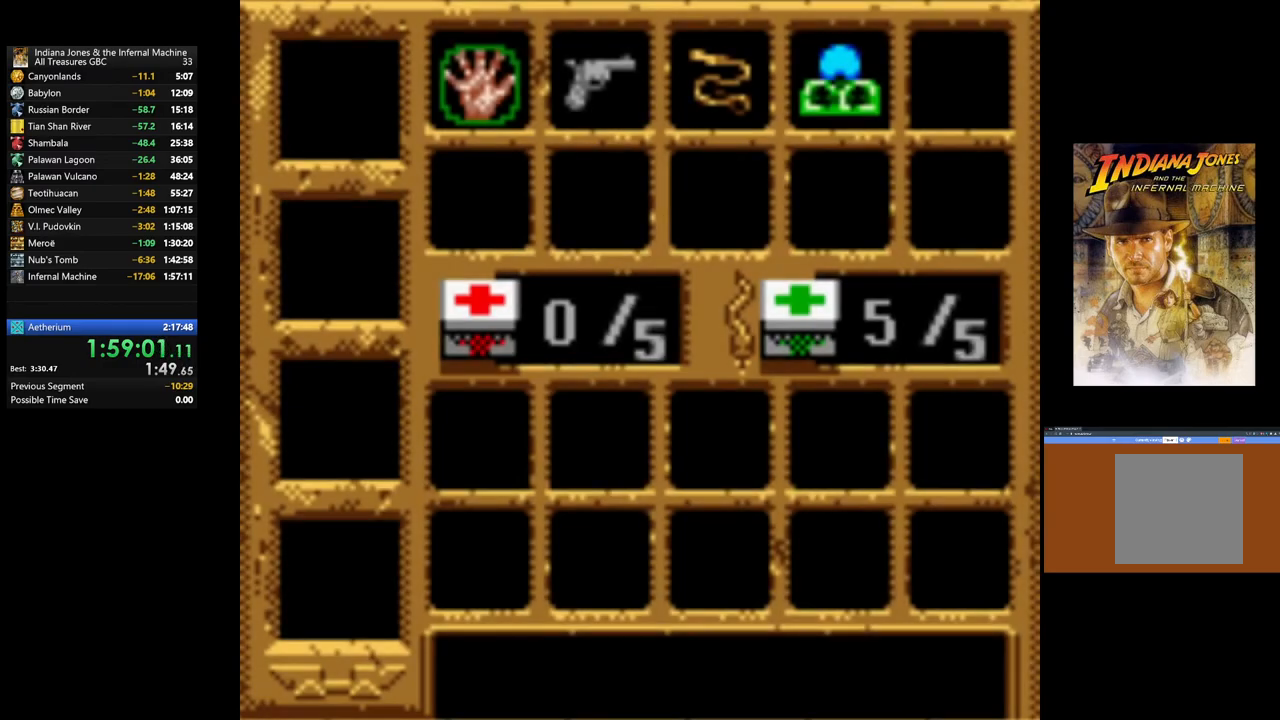
{"buttons": [], "left_stick": "center", "right_stick": "center", "events": [[117, "DPAD_RIGHT", "up"], [167, "DPAD_RIGHT", "down"], [283, "DPAD_RIGHT", "up"], [367, "DPAD_RIGHT", "down"], [450, "DPAD_RIGHT", "up"]]}